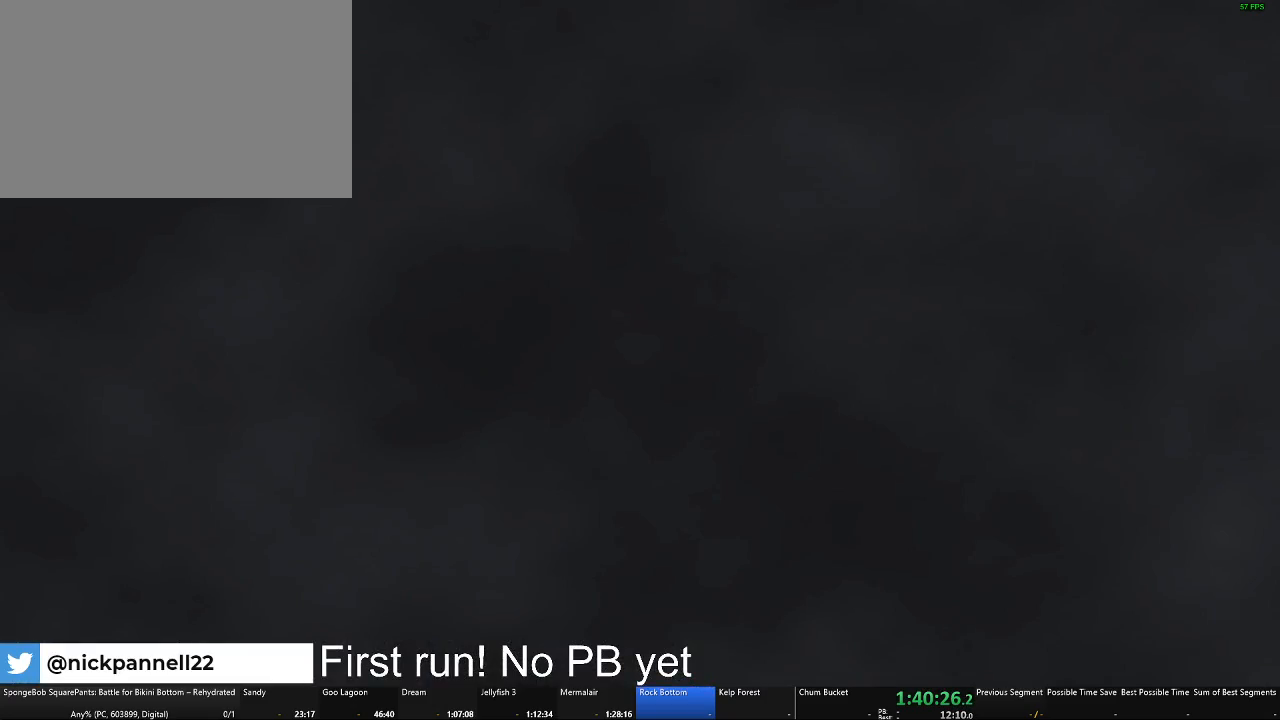
Gameplay with a controller (Xbox layout); each line is a JSON object with the inputs held at the frame after it. "events" lists button and stick changes between this image and that frame as [ms after this image, input, new state], when the widget could be followed in between. Not read: L2.
{"buttons": ["START"], "left_stick": "center", "right_stick": "center", "events": [[500, "START", "down"]]}
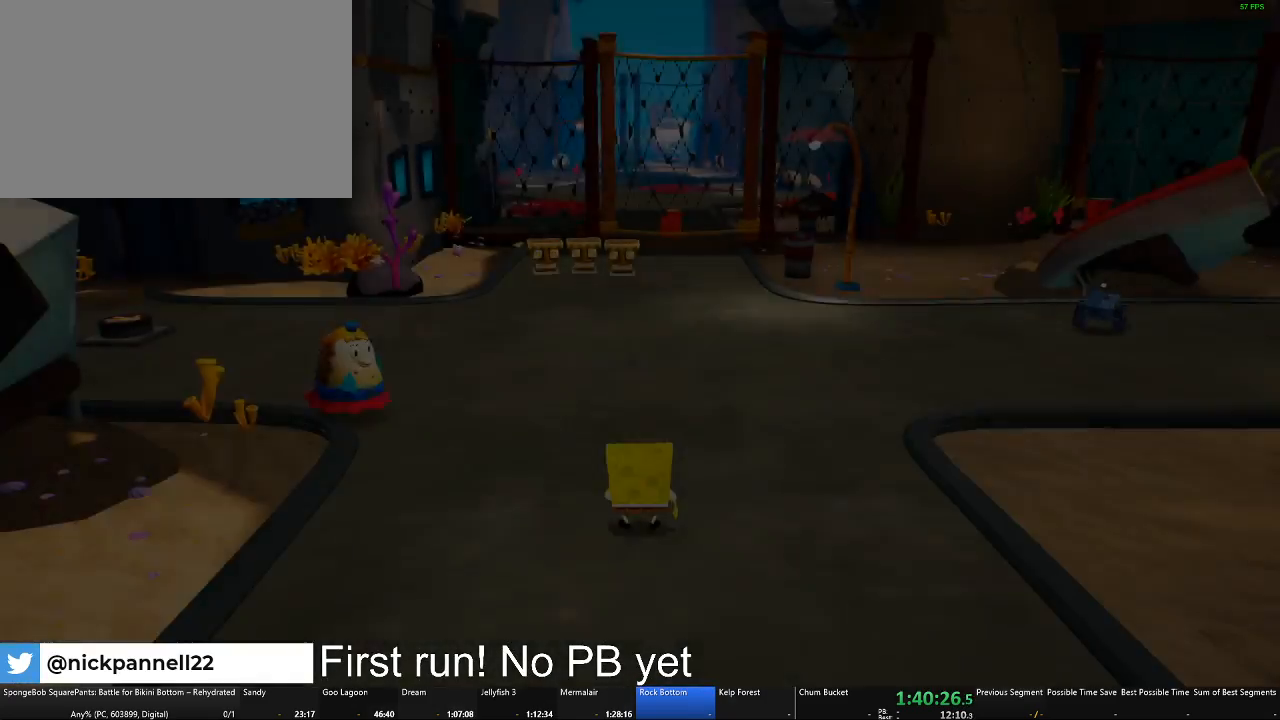
{"buttons": [], "left_stick": "center", "right_stick": "center", "events": [[134, "START", "up"], [317, "left_stick", "down"], [484, "left_stick", "center"]]}
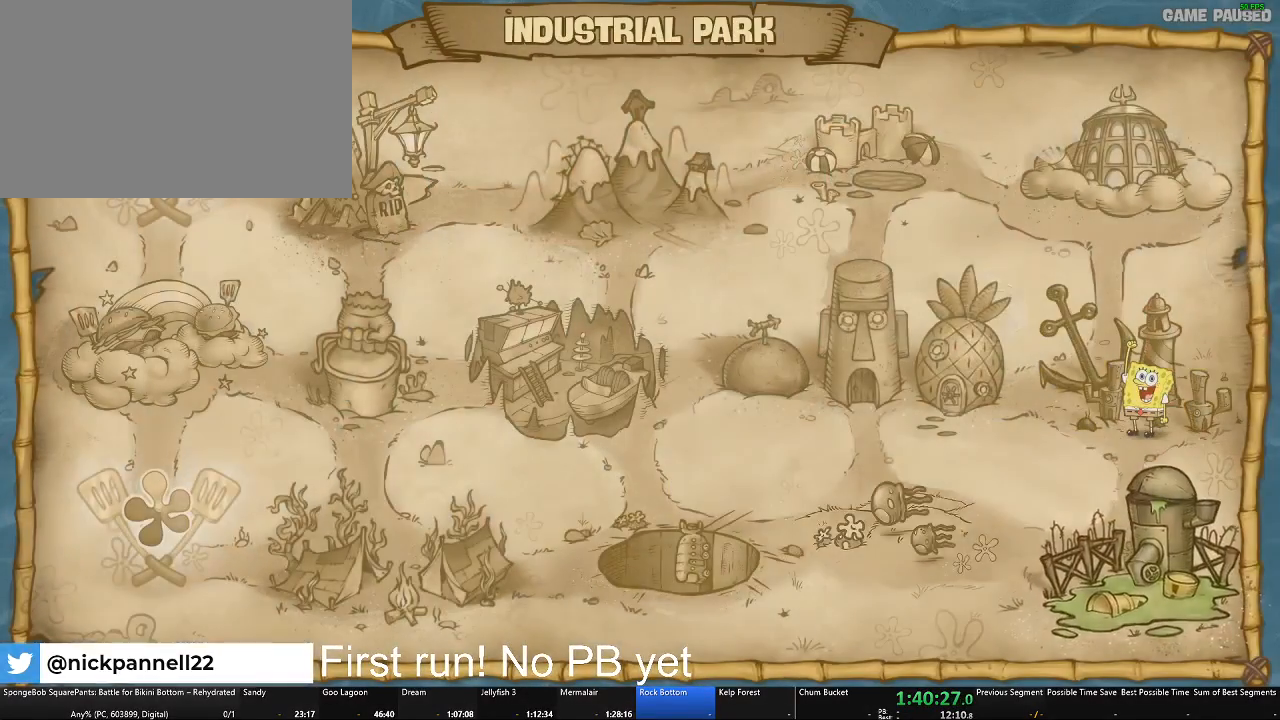
{"buttons": ["A"], "left_stick": "center", "right_stick": "center", "events": [[100, "left_stick", "left"], [234, "left_stick", "center"], [301, "left_stick", "left"], [417, "left_stick", "center"], [501, "A", "down"]]}
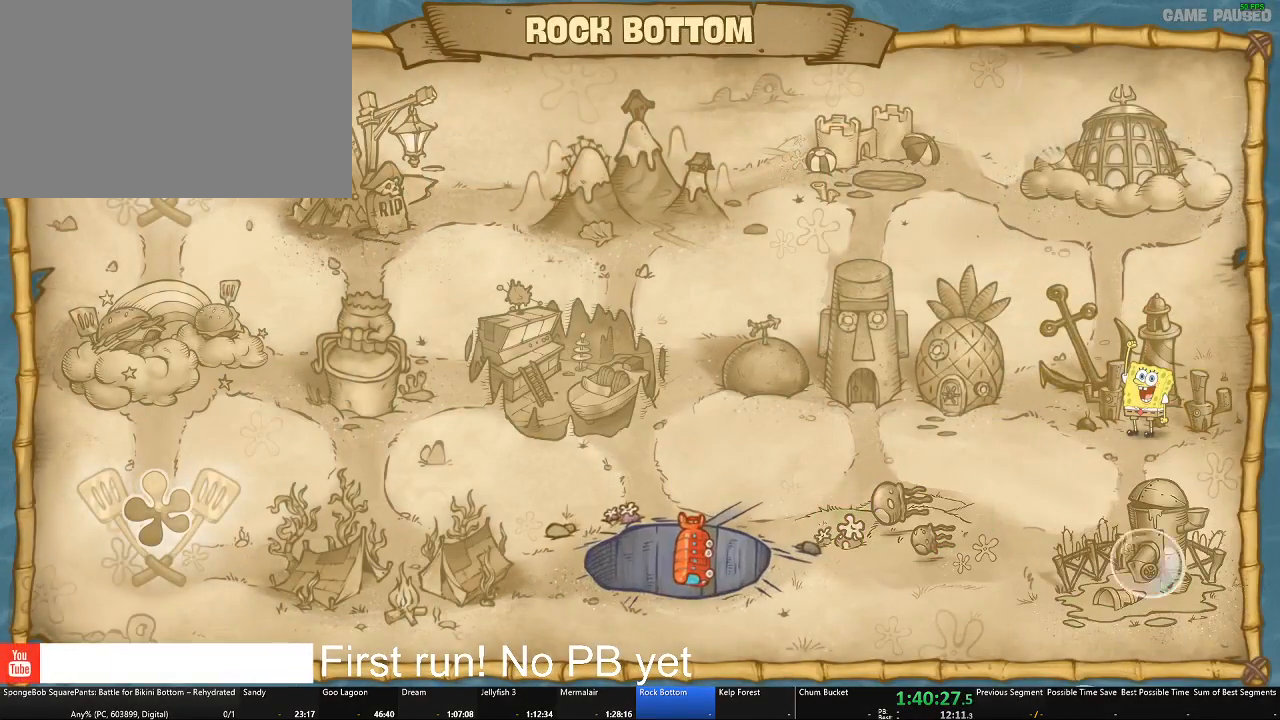
{"buttons": ["A"], "left_stick": "center", "right_stick": "center", "events": [[100, "A", "up"], [283, "A", "down"], [367, "A", "up"], [467, "A", "down"]]}
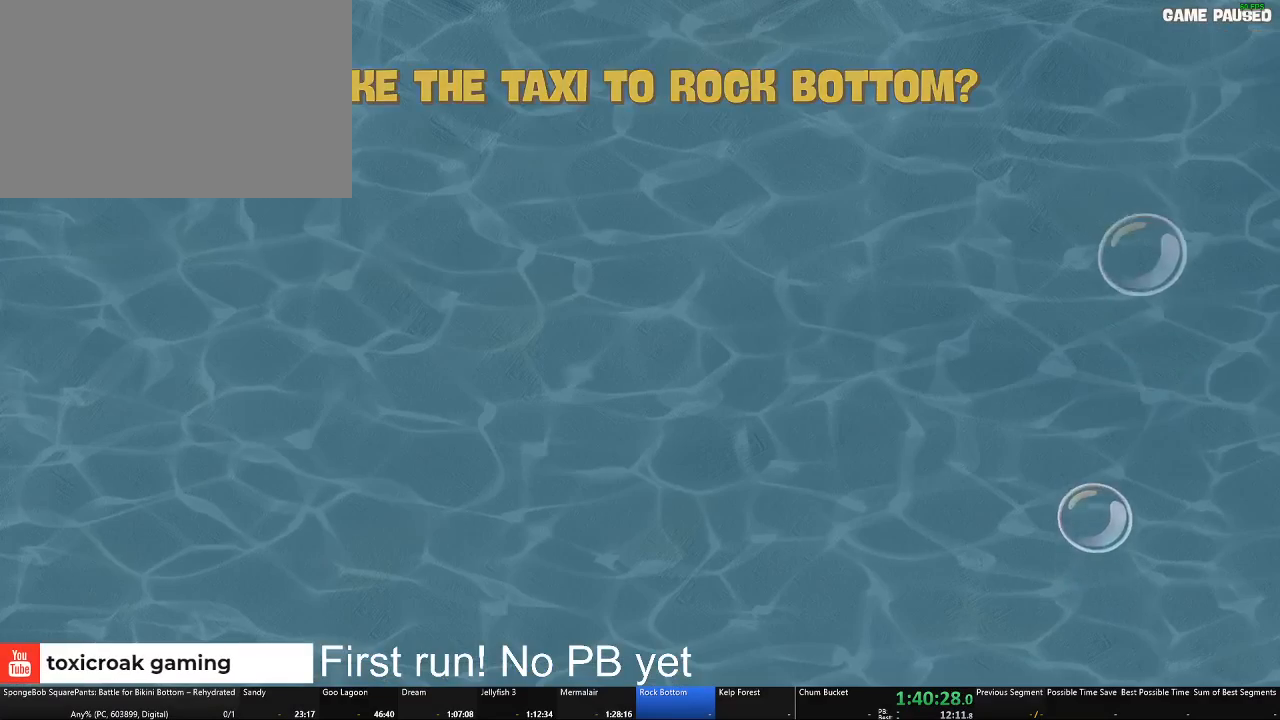
{"buttons": ["A"], "left_stick": "center", "right_stick": "center", "events": [[50, "A", "up"], [150, "A", "down"], [251, "A", "up"], [317, "A", "down"], [434, "A", "up"], [501, "A", "down"]]}
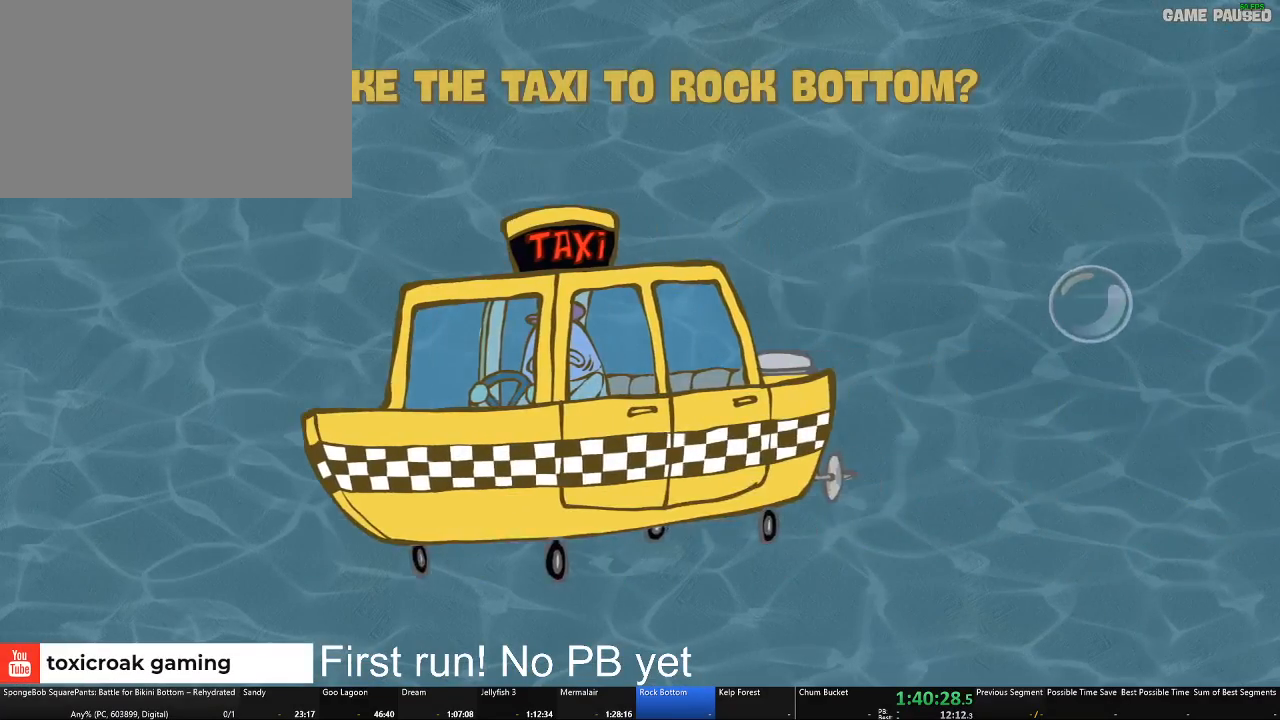
{"buttons": [], "left_stick": "center", "right_stick": "center", "events": [[117, "A", "up"], [183, "A", "down"], [283, "A", "up"], [350, "A", "down"], [450, "A", "up"]]}